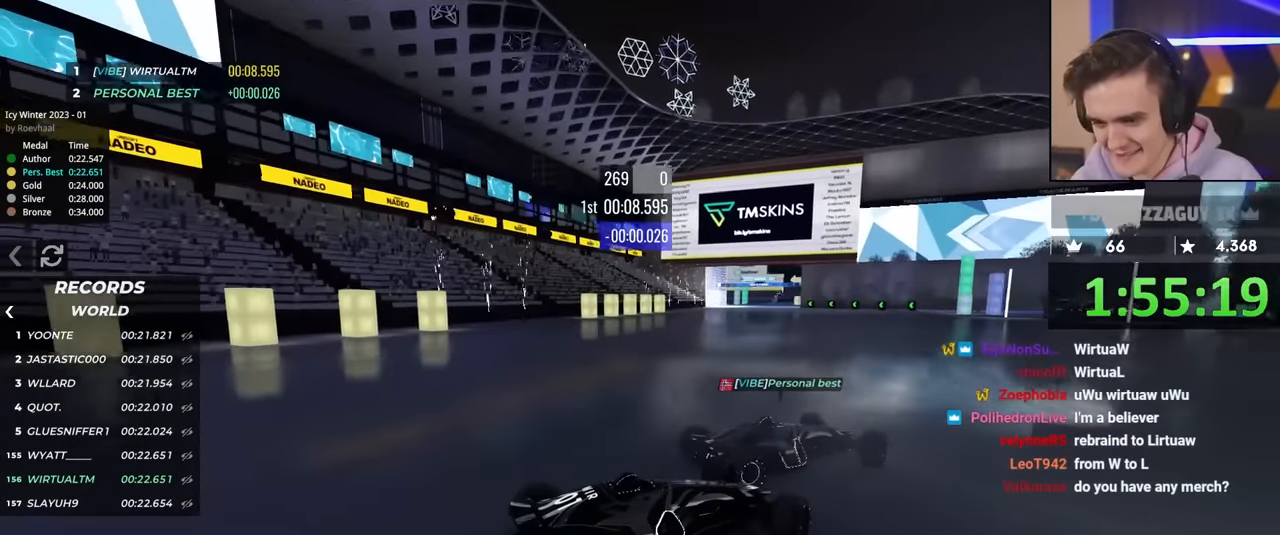
Gameplay with keyboard; each line is a JSON object with the keys held at the frame after it. "events" lists presses ("down") and releases ("up") of "brake", "down", "left", "right" and "up" between this image and that frame as [ms after this image, input, new state], when the widget could be followed in between. No other keys are recorded. Mouse input is not recorded. Key names are as the overlay labels them; some are game actions (e.g. jump) rather than physical keys.
{"keys": ["left", "up"], "events": []}
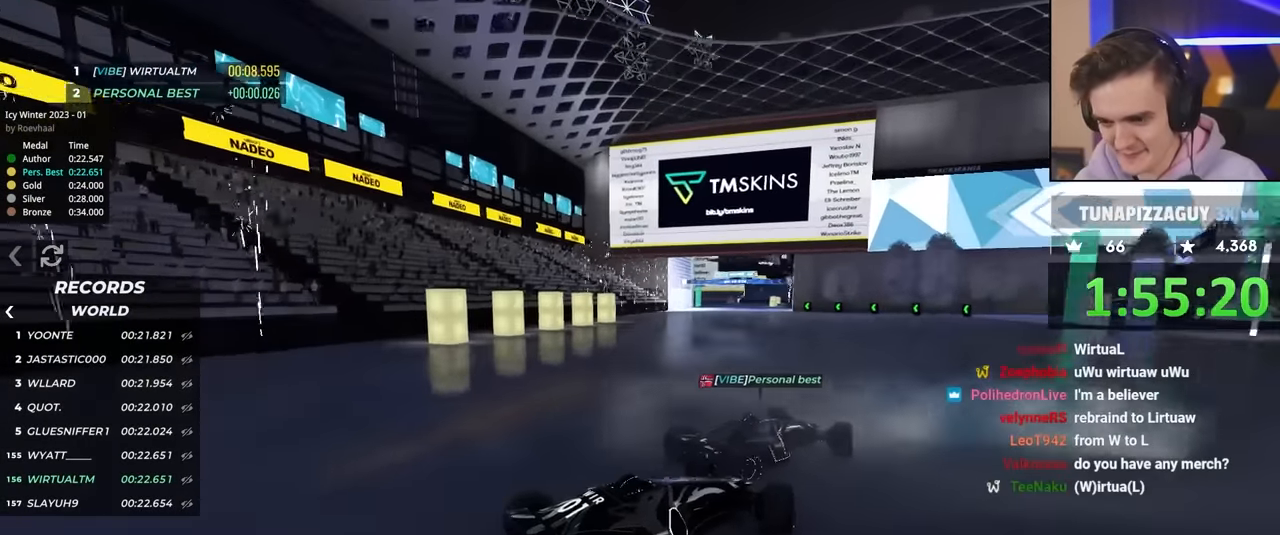
{"keys": ["left", "up"], "events": []}
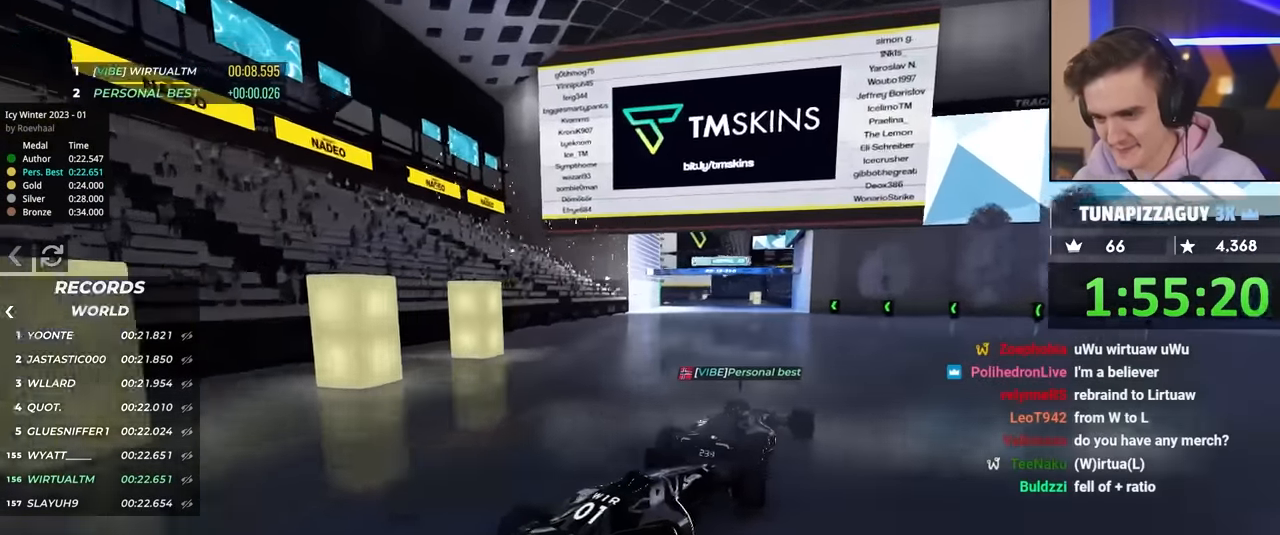
{"keys": ["right", "up"], "events": [[50, "left", "up"], [467, "right", "down"]]}
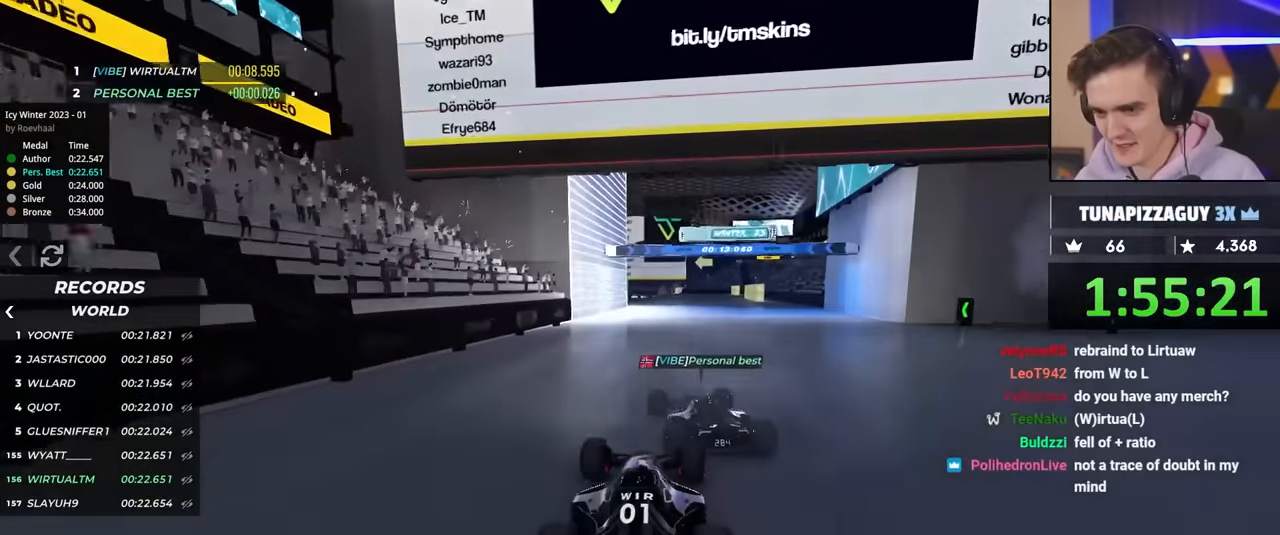
{"keys": ["up"], "events": [[67, "right", "up"], [150, "right", "down"], [300, "right", "up"]]}
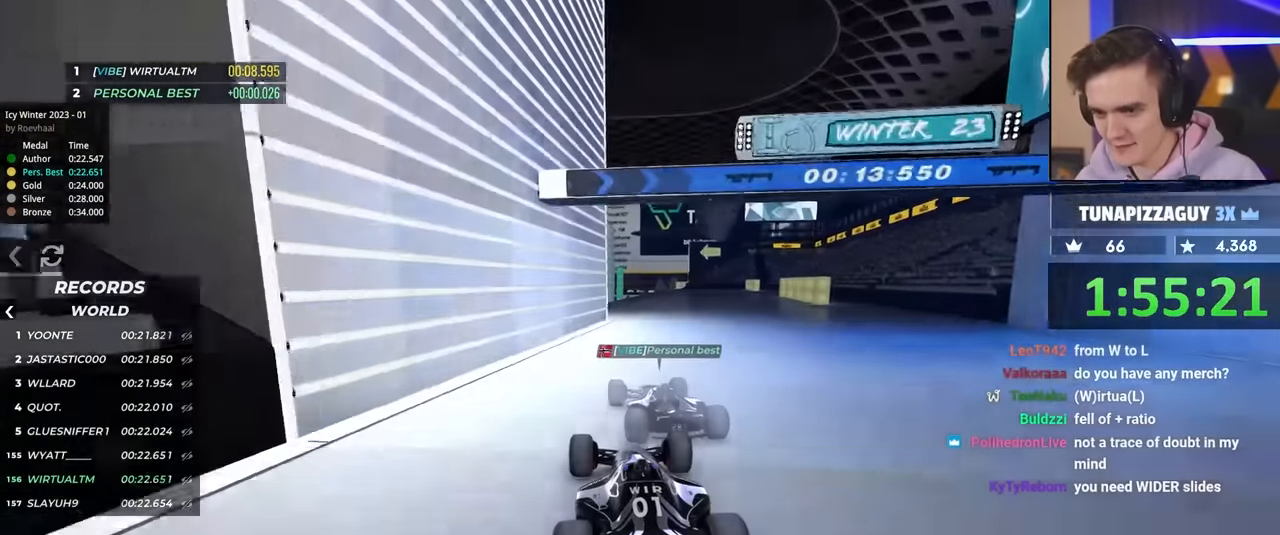
{"keys": ["up"], "events": []}
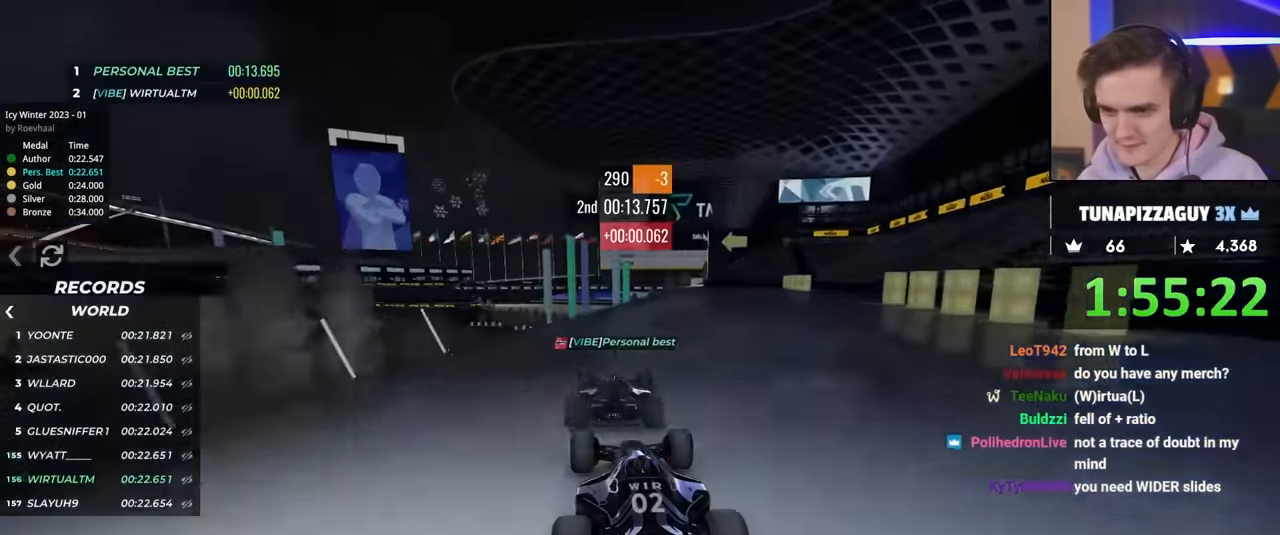
{"keys": ["up"], "events": []}
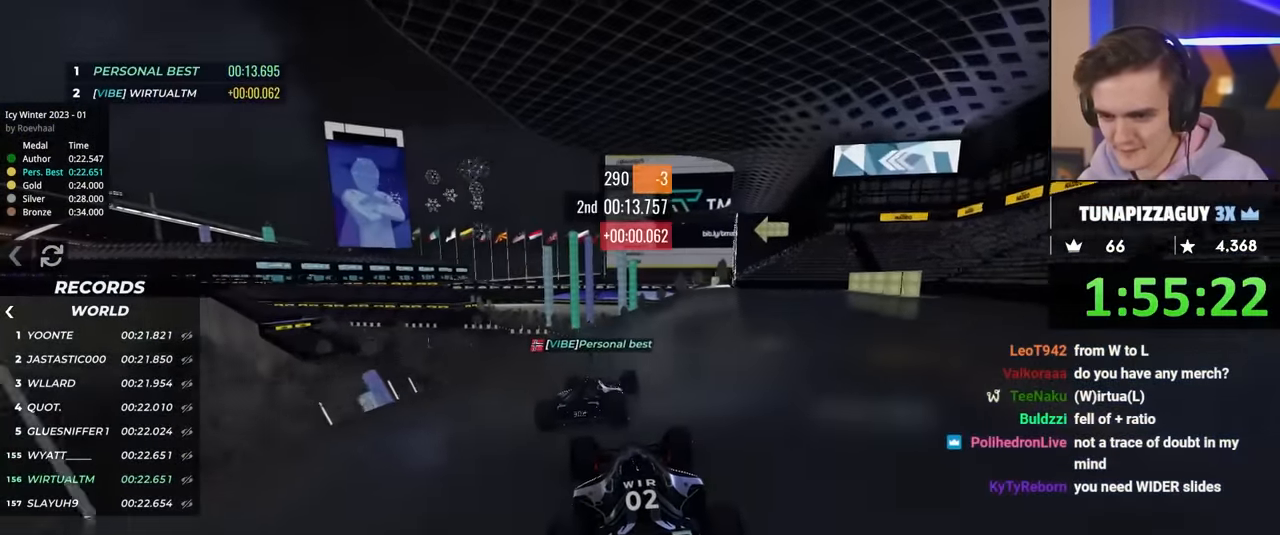
{"keys": ["up"], "events": []}
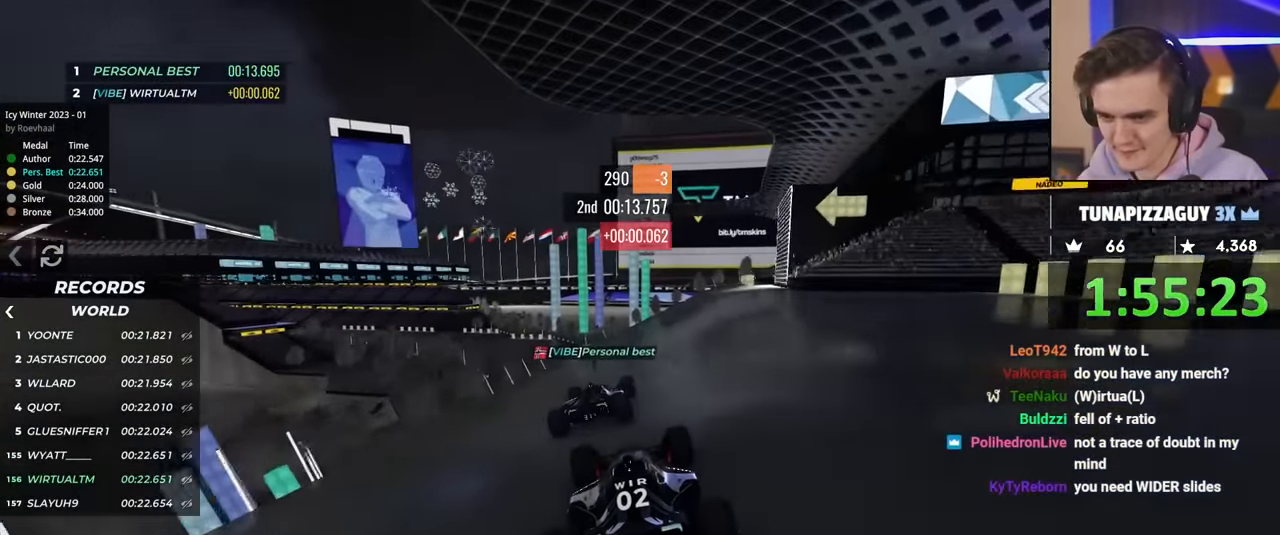
{"keys": ["up"], "events": []}
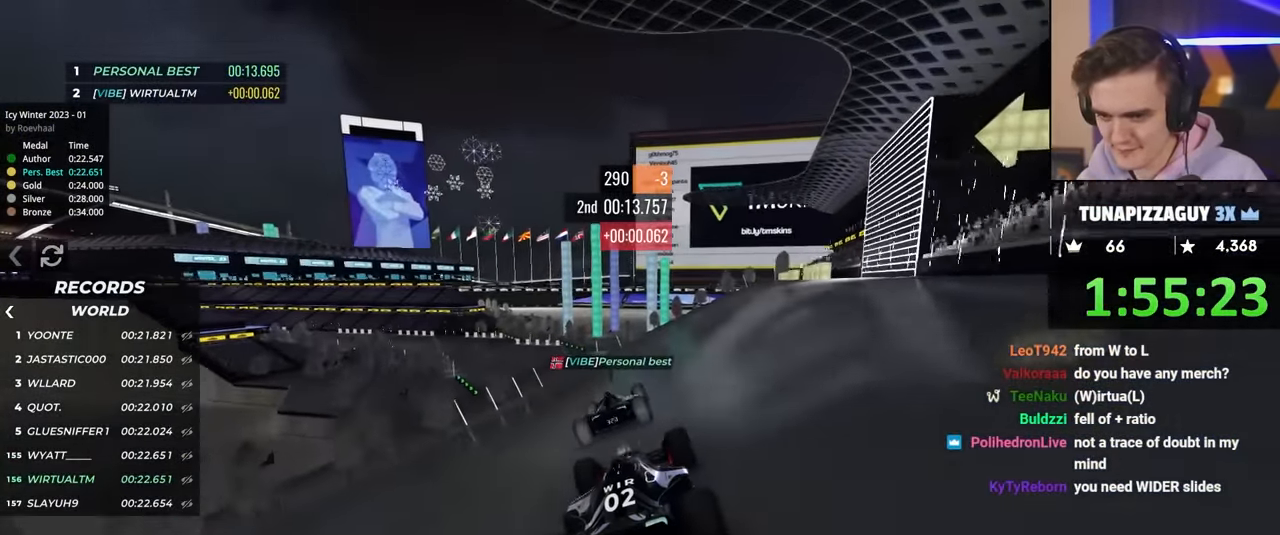
{"keys": ["up"], "events": [[250, "left", "down"], [350, "left", "up"]]}
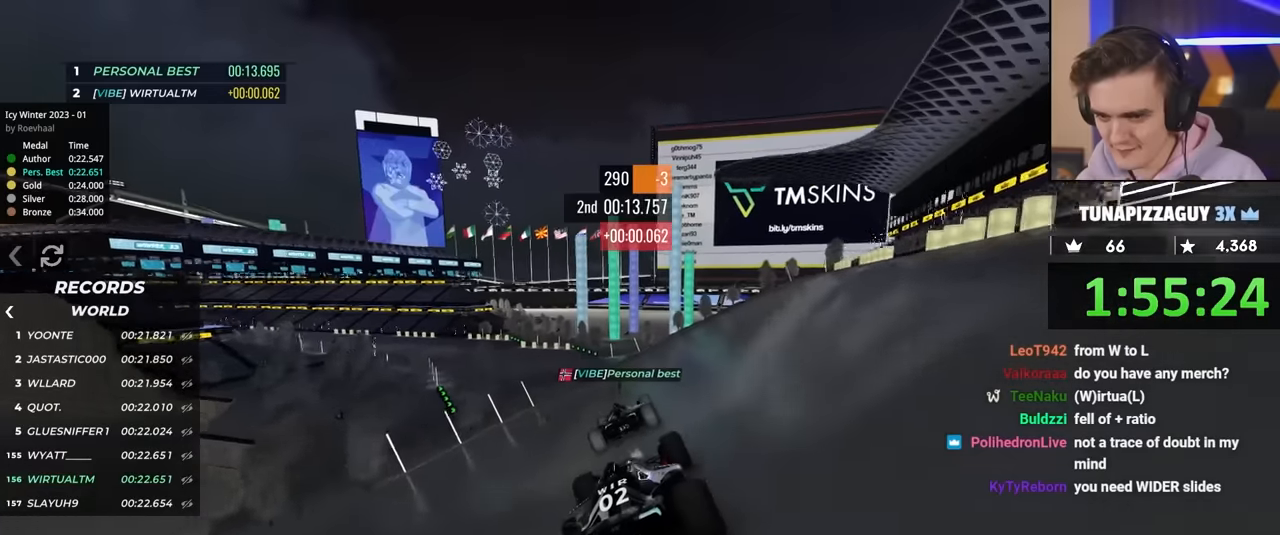
{"keys": ["up"], "events": [[34, "left", "down"], [434, "left", "up"]]}
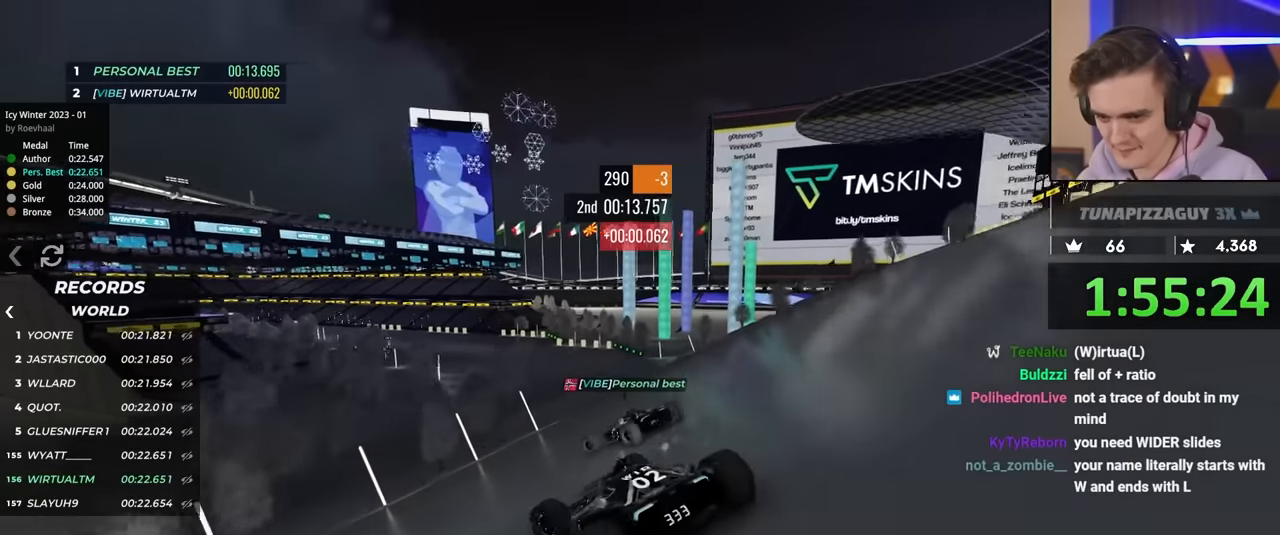
{"keys": ["right", "up"], "events": [[134, "right", "down"]]}
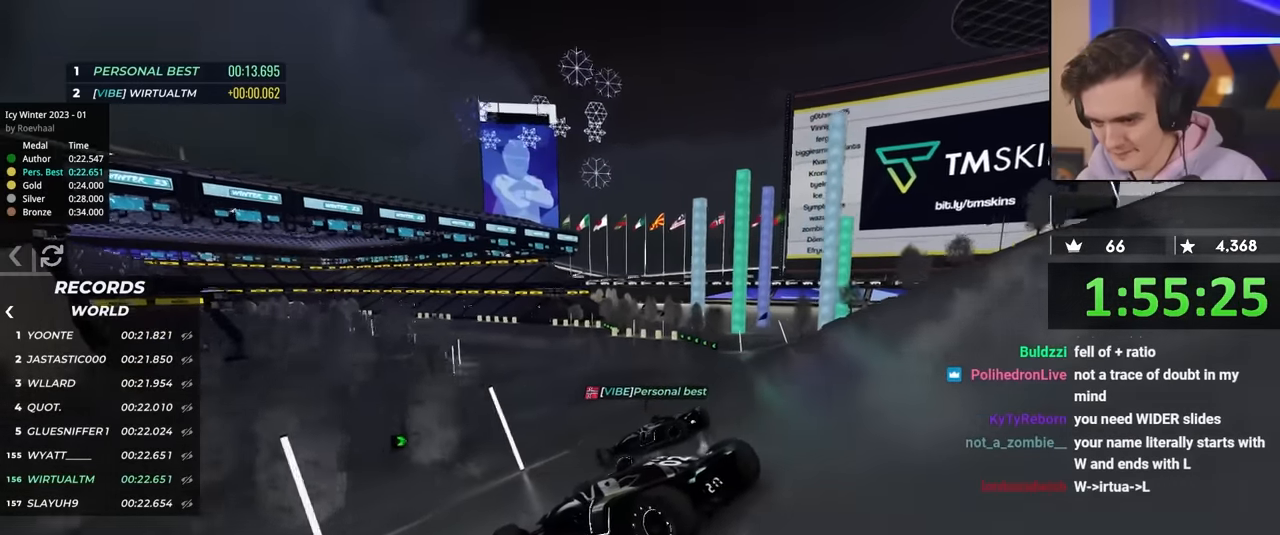
{"keys": ["right", "up"], "events": [[434, "brake", "down"], [484, "brake", "up"]]}
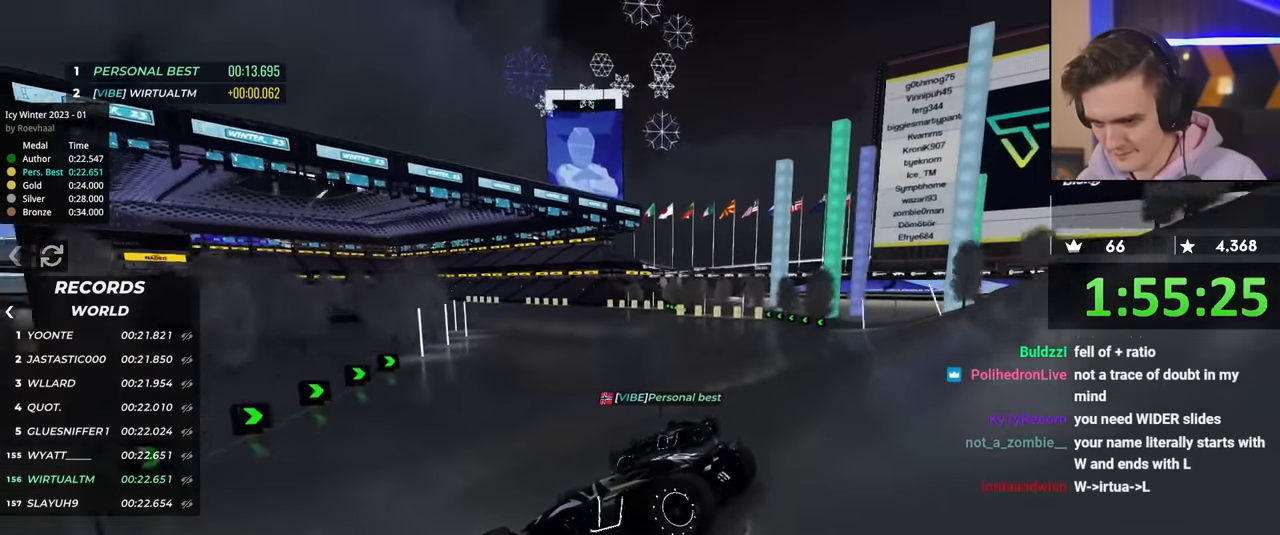
{"keys": ["right", "up"], "events": []}
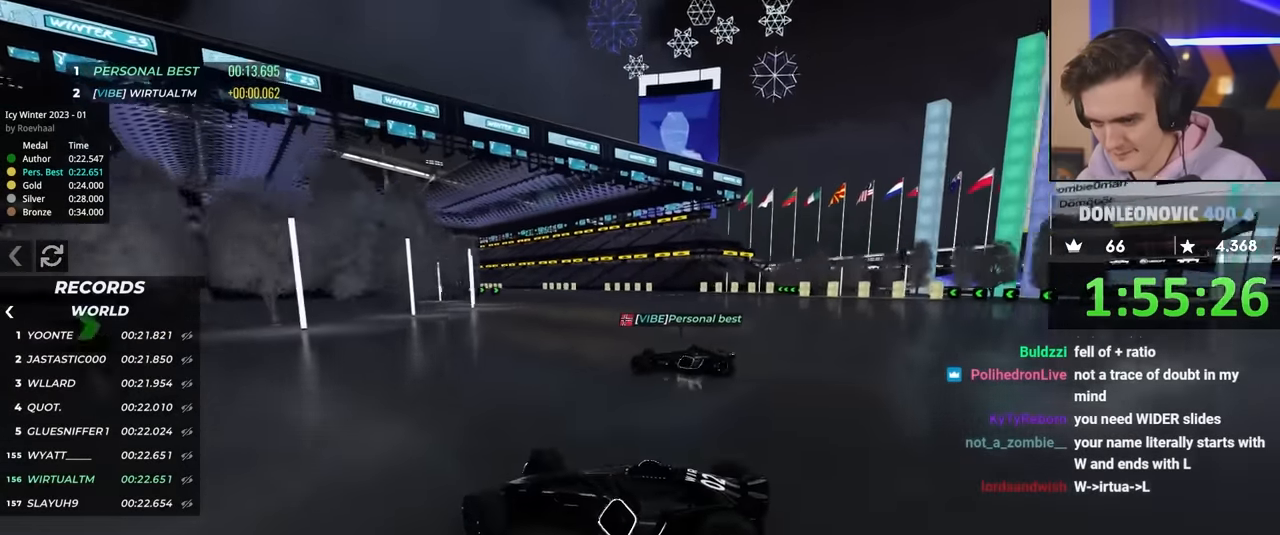
{"keys": ["right", "up"], "events": [[234, "up", "up"], [267, "up", "down"]]}
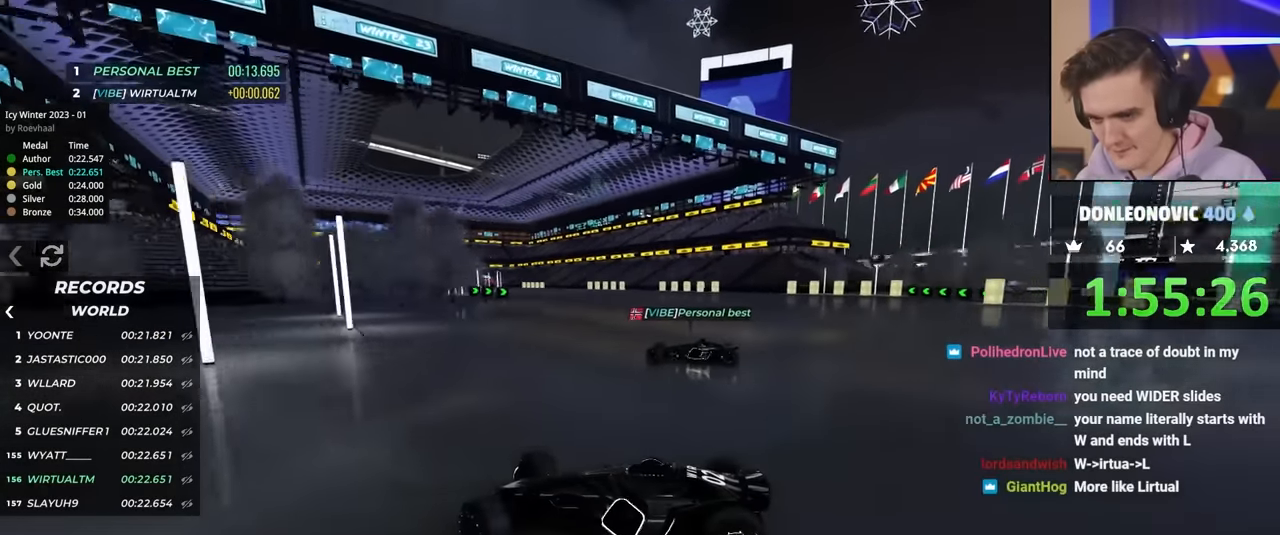
{"keys": ["right", "up"], "events": []}
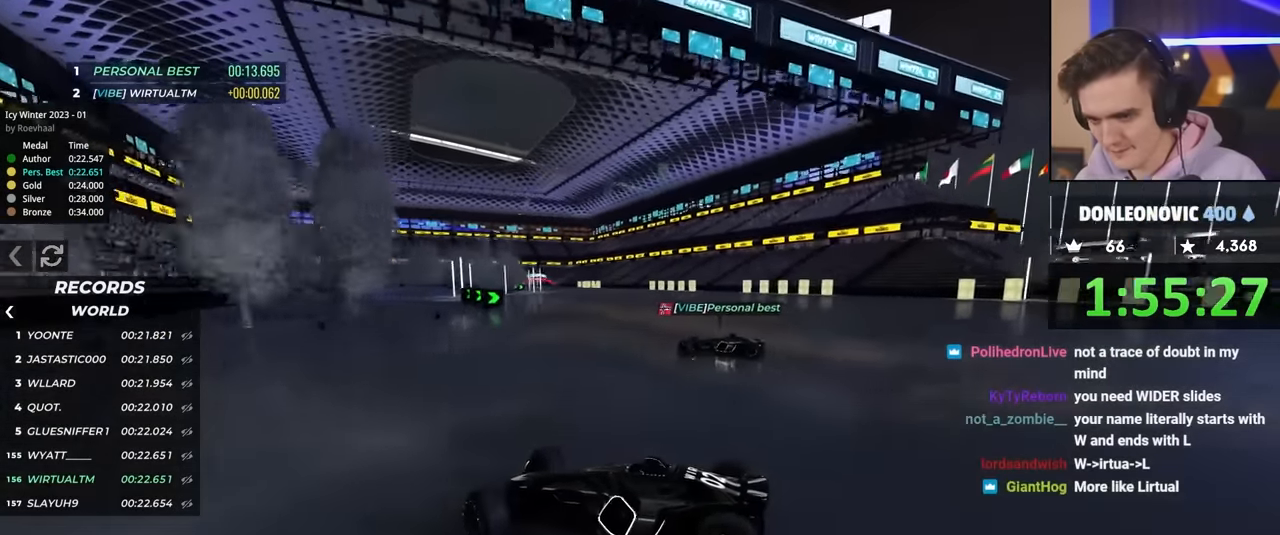
{"keys": ["right", "up"], "events": []}
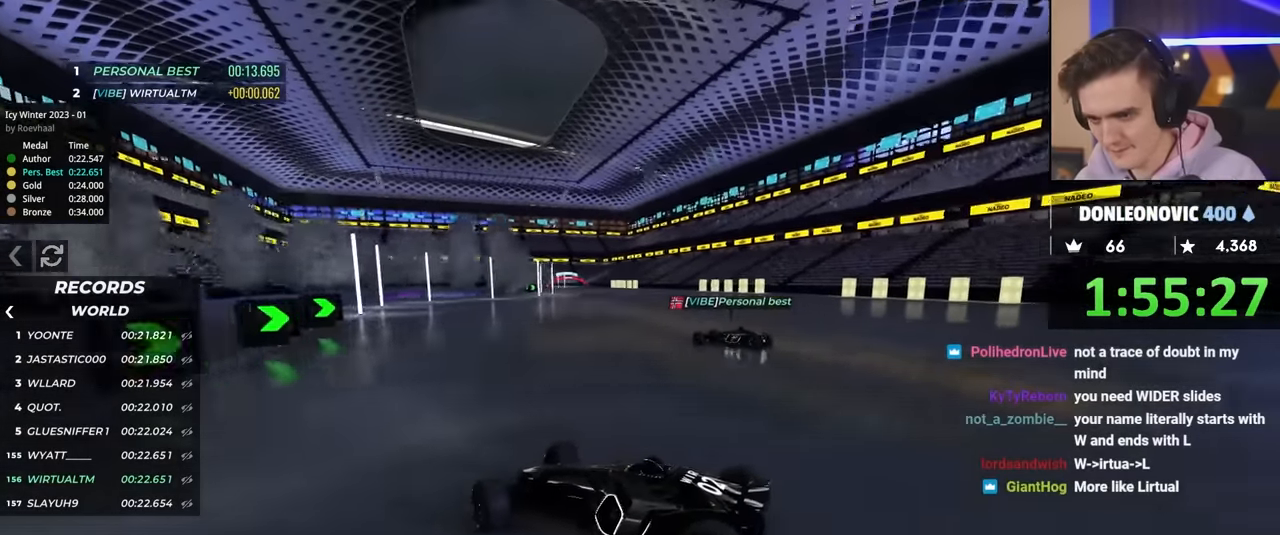
{"keys": ["up"], "events": [[367, "right", "up"]]}
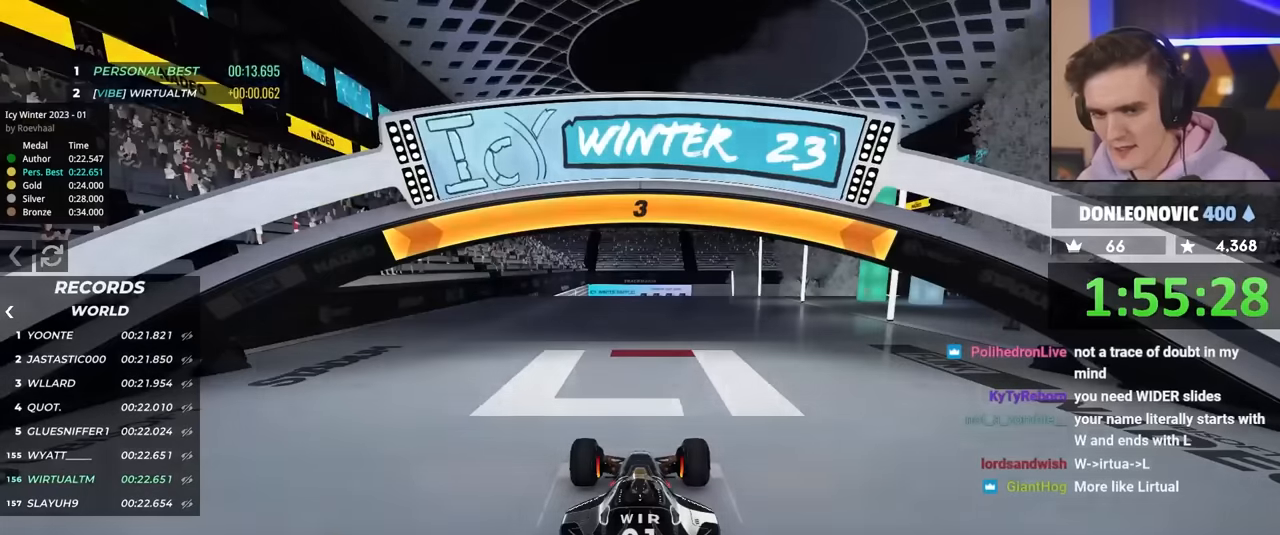
{"keys": ["up"], "events": []}
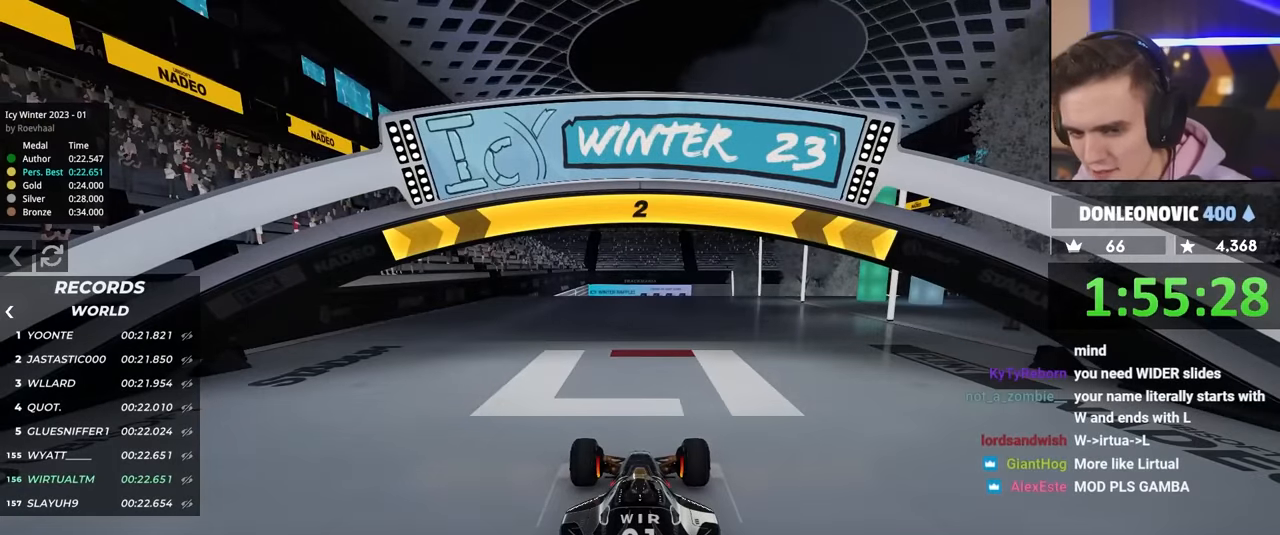
{"keys": ["up"], "events": []}
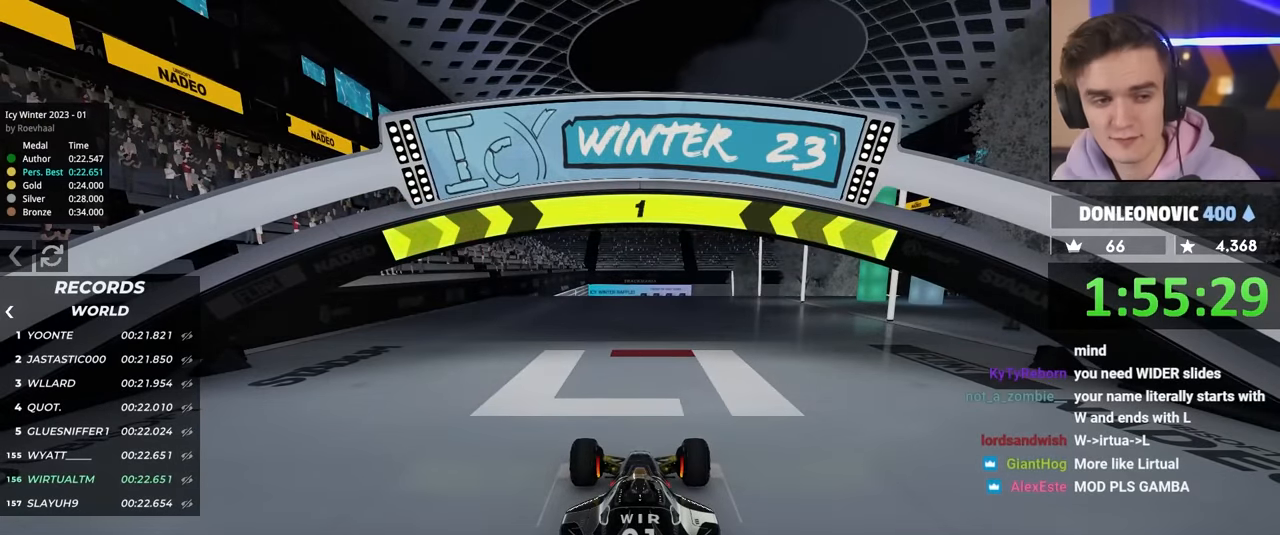
{"keys": ["up"], "events": []}
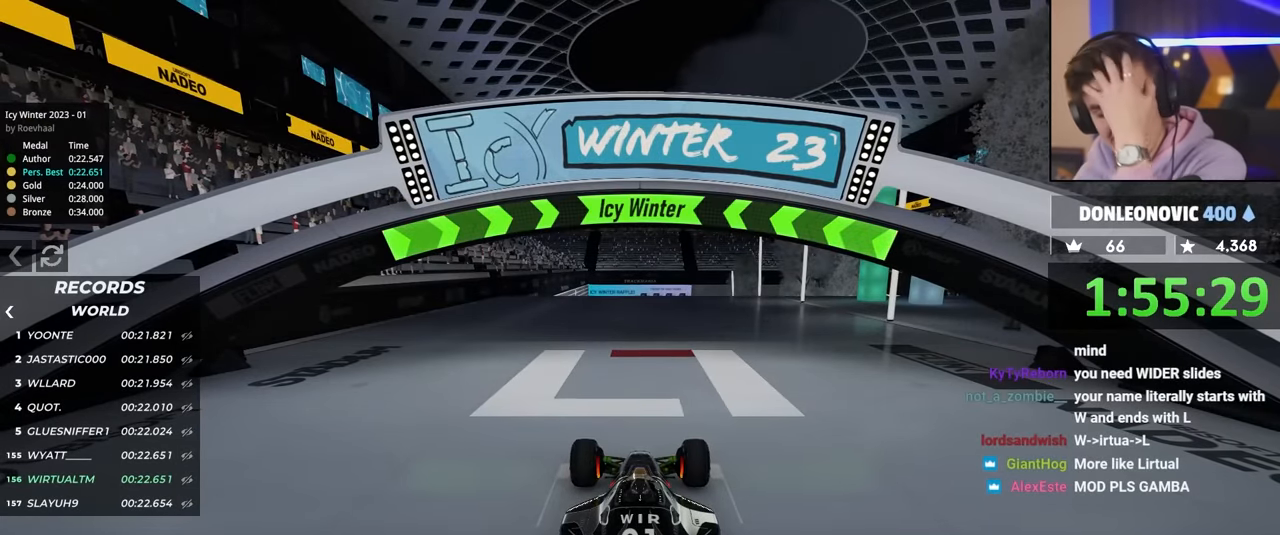
{"keys": ["up"], "events": []}
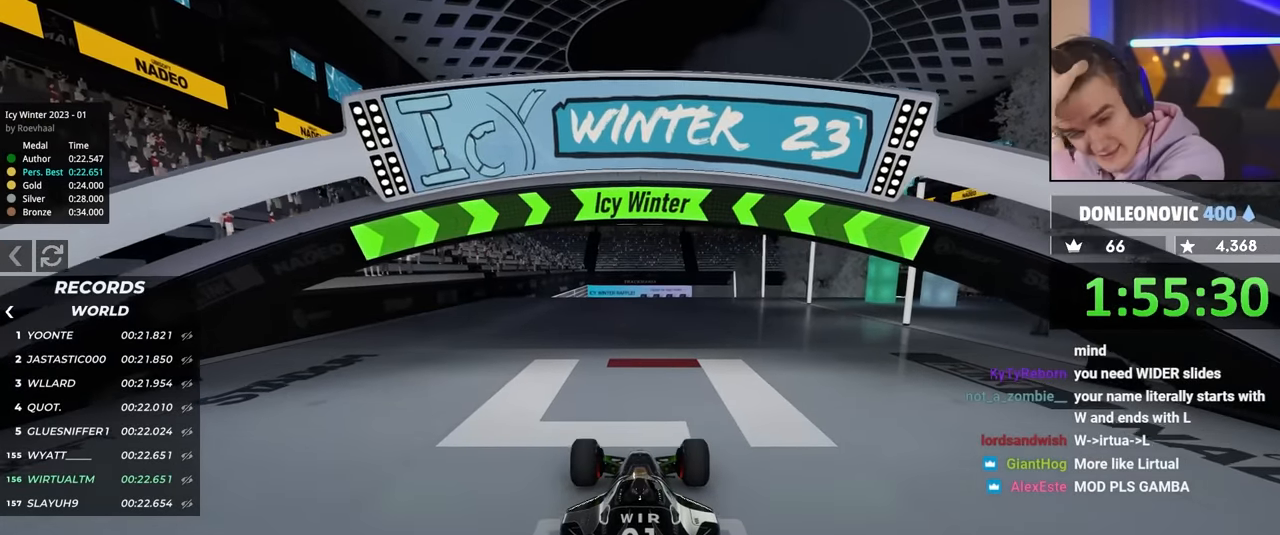
{"keys": ["up"], "events": []}
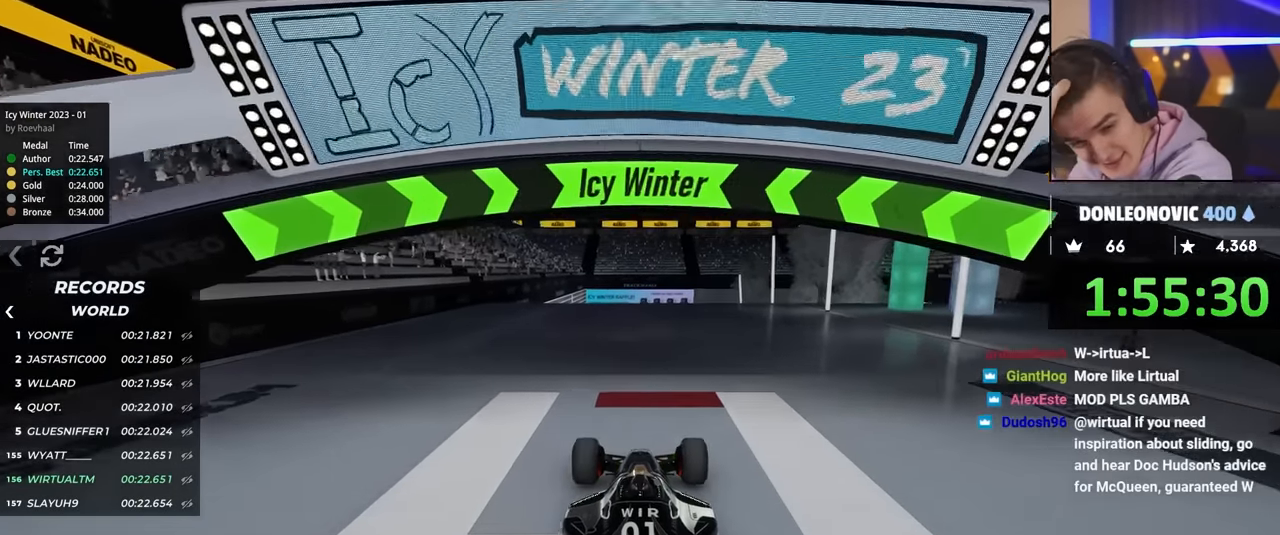
{"keys": ["up"], "events": []}
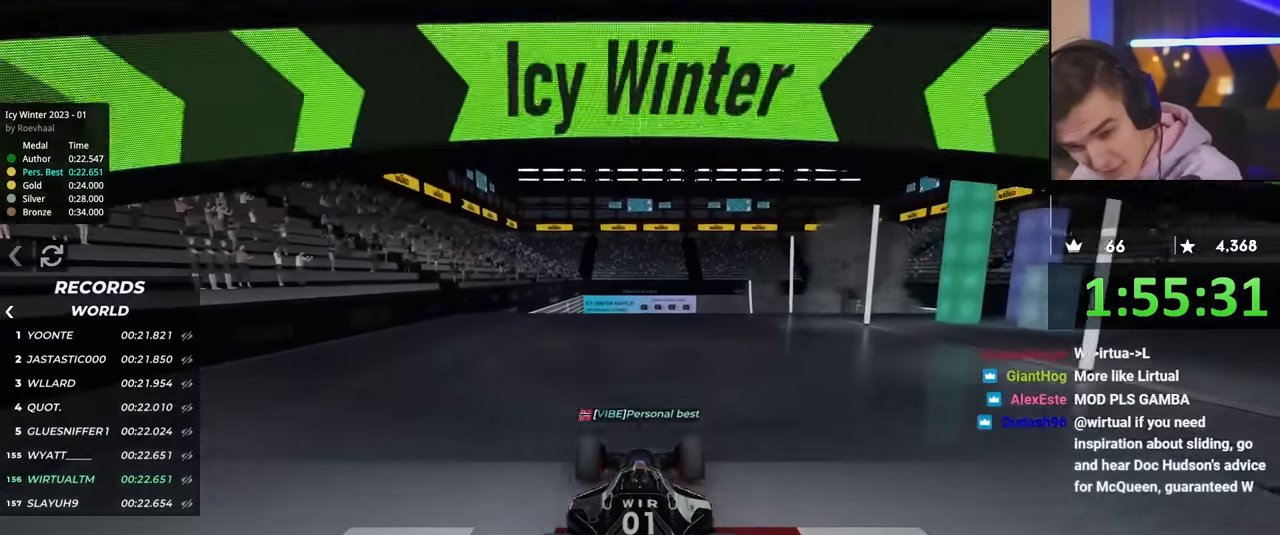
{"keys": ["up"], "events": []}
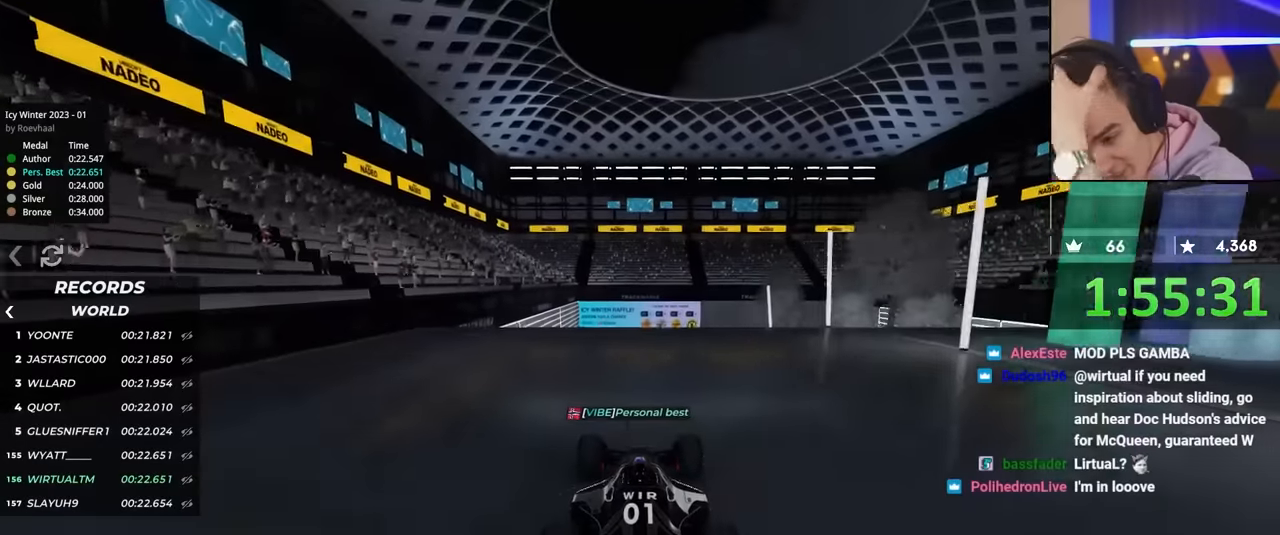
{"keys": ["up"], "events": []}
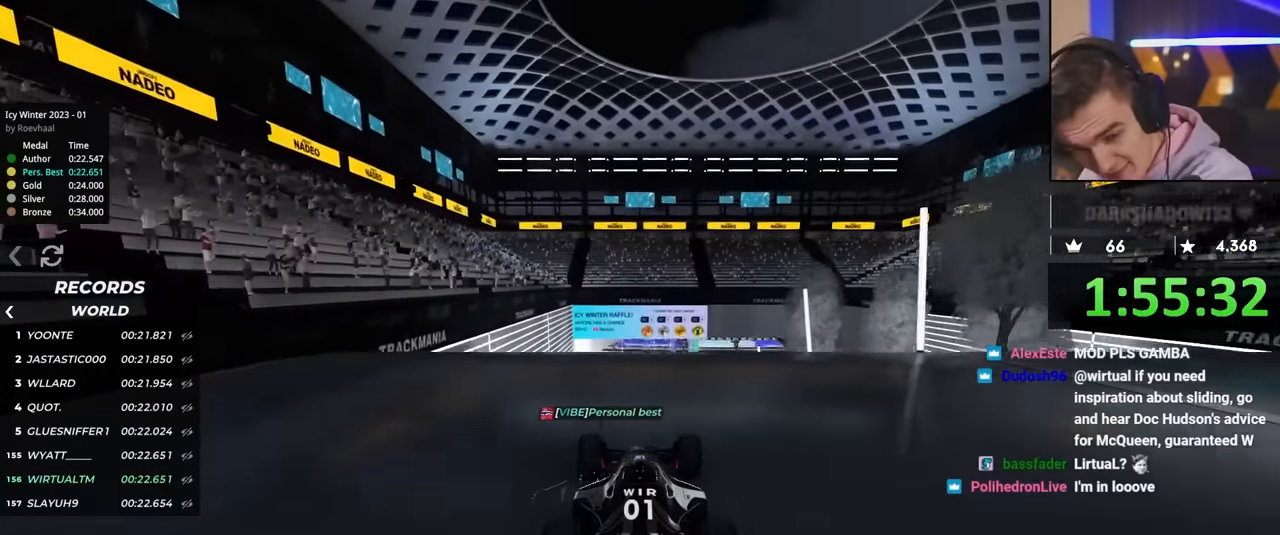
{"keys": ["up"], "events": []}
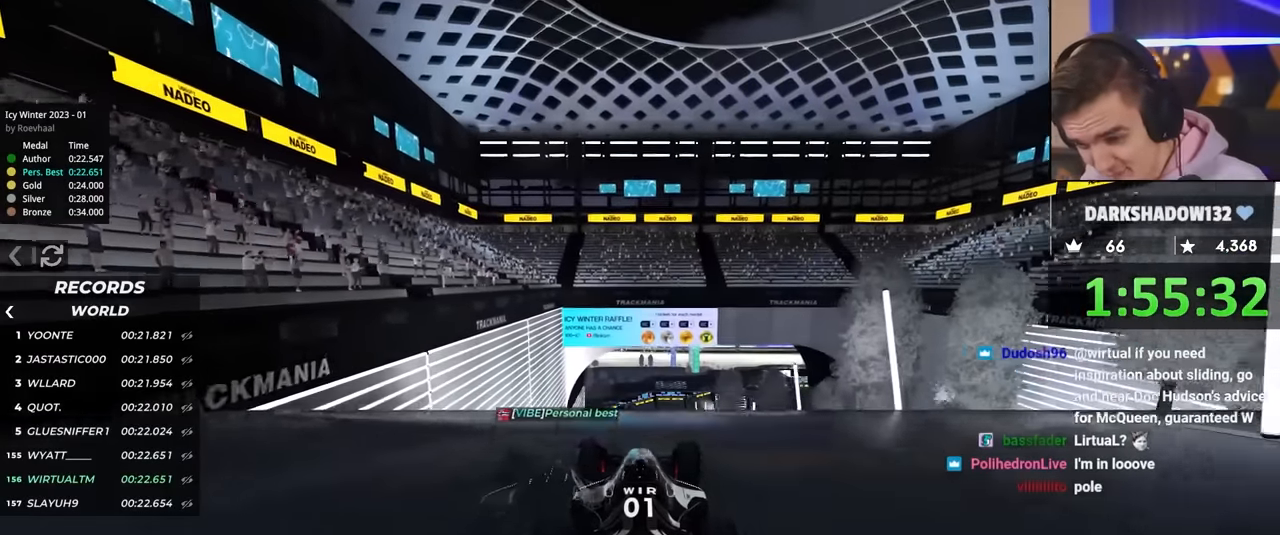
{"keys": ["up"], "events": []}
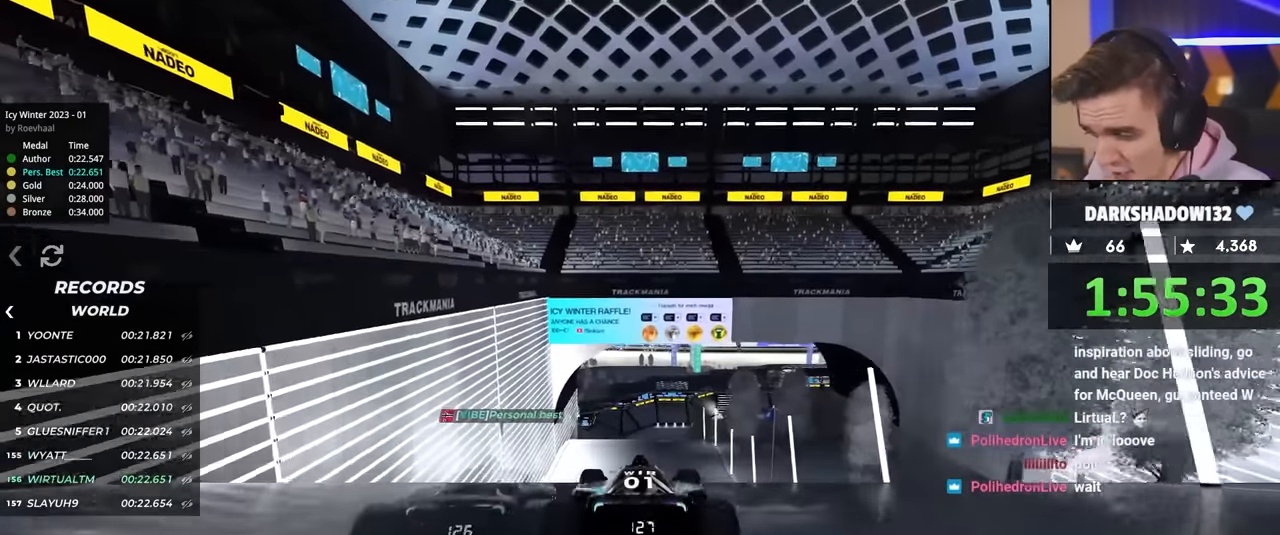
{"keys": ["up"], "events": []}
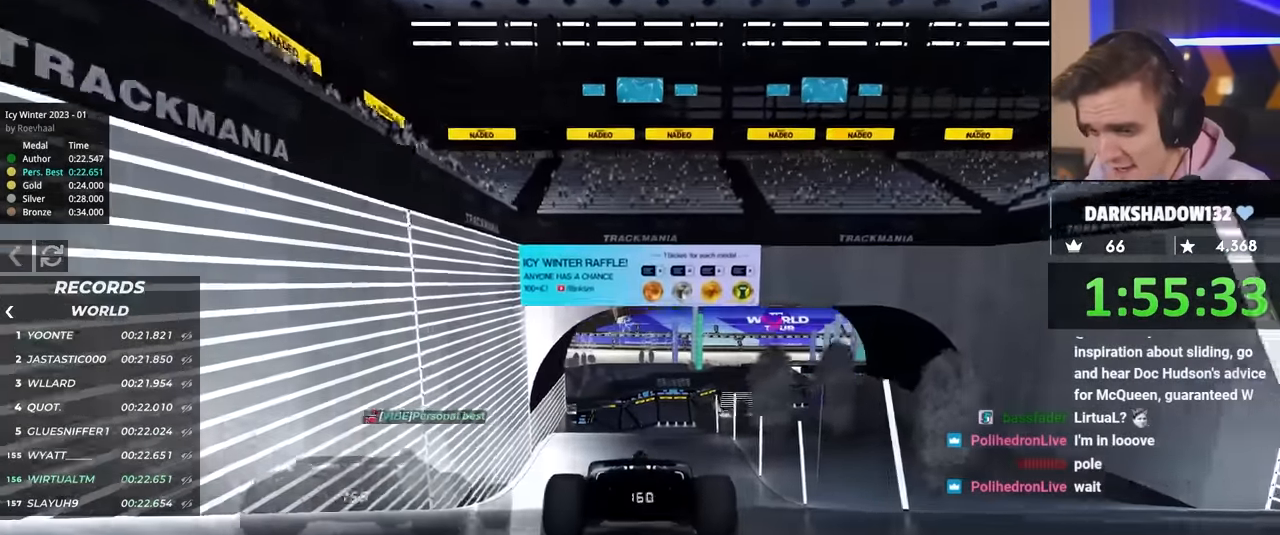
{"keys": ["up"], "events": []}
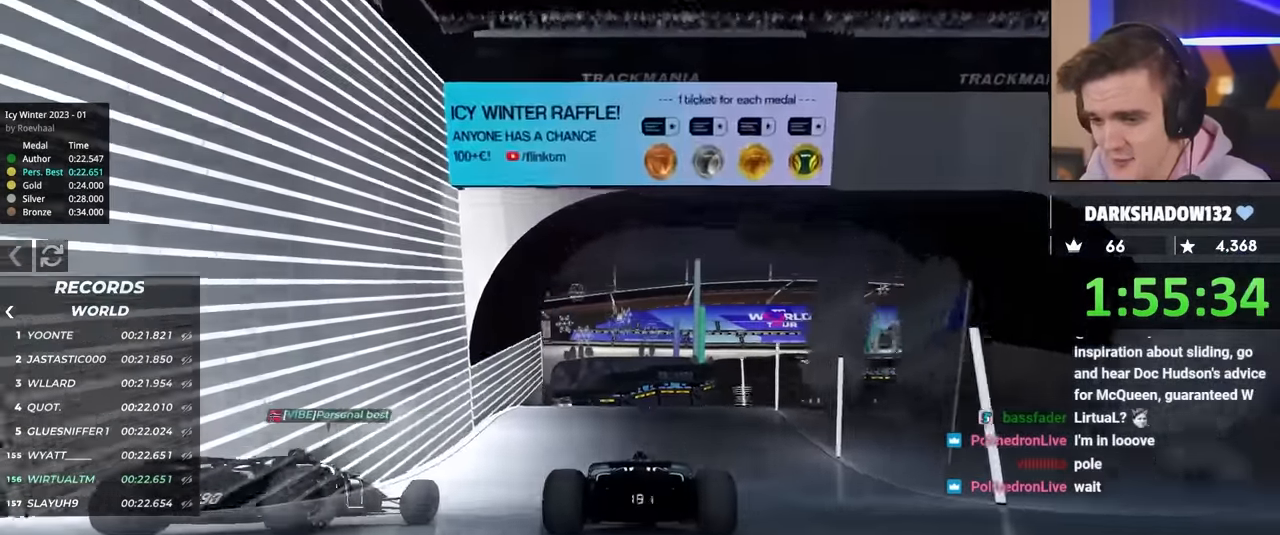
{"keys": ["right", "up"], "events": [[384, "right", "down"]]}